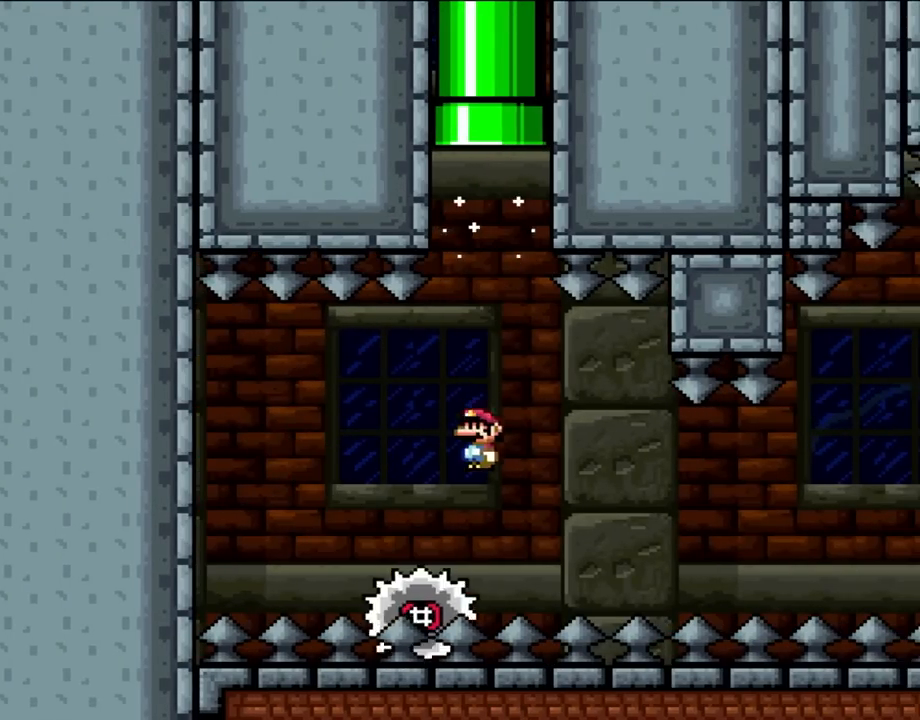
Gameplay with a controller (Nintendo layout); each line is a JSON object with the inputs held at the frame after it. "events" lists button and stick changes between this image and that frame as [ms after this image, input, new state], when the widget could be followed in between. Not read: L1 L3 R1 R3.
{"buttons": ["X", "DPAD_RIGHT"], "events": [[33, "A", "down"], [33, "DPAD_RIGHT", "down"], [33, "Y", "up"], [67, "B", "up"], [150, "DPAD_RIGHT", "up"], [267, "A", "up"], [333, "DPAD_RIGHT", "down"]]}
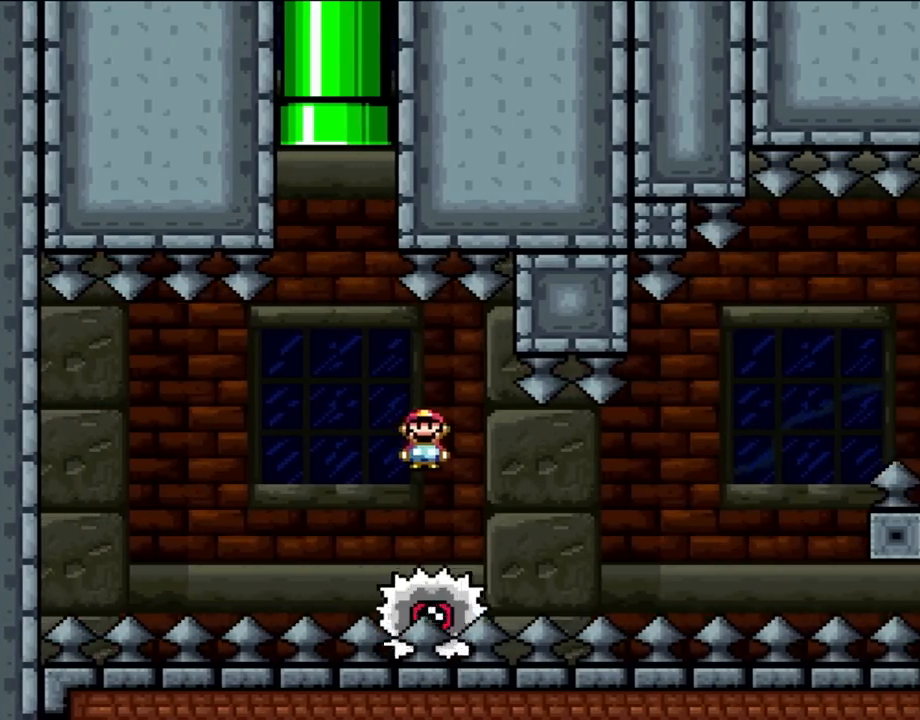
{"buttons": ["X"], "events": [[33, "DPAD_RIGHT", "up"]]}
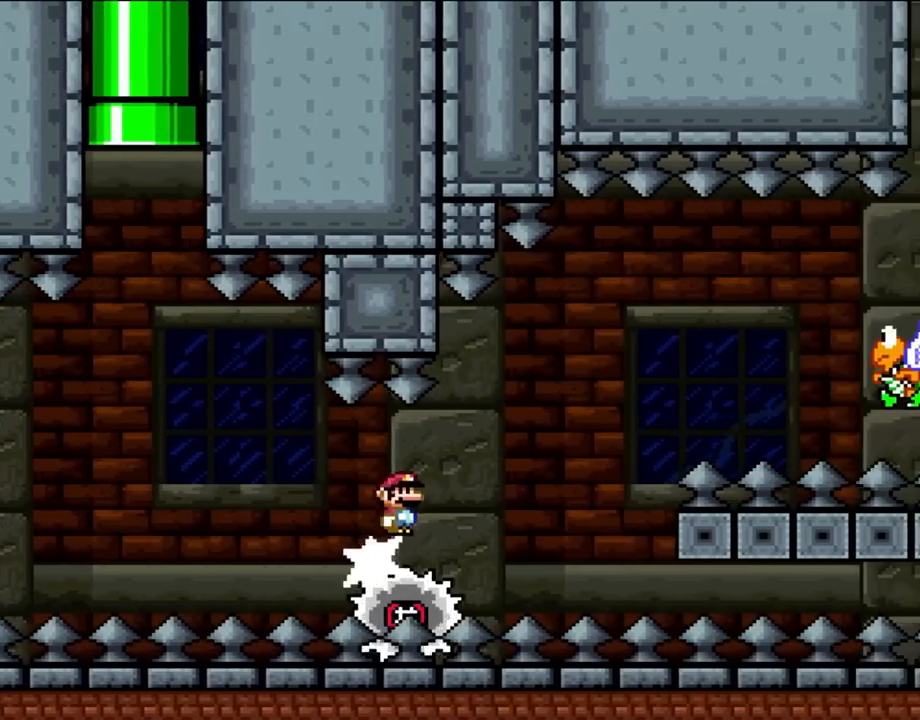
{"buttons": ["X"], "events": []}
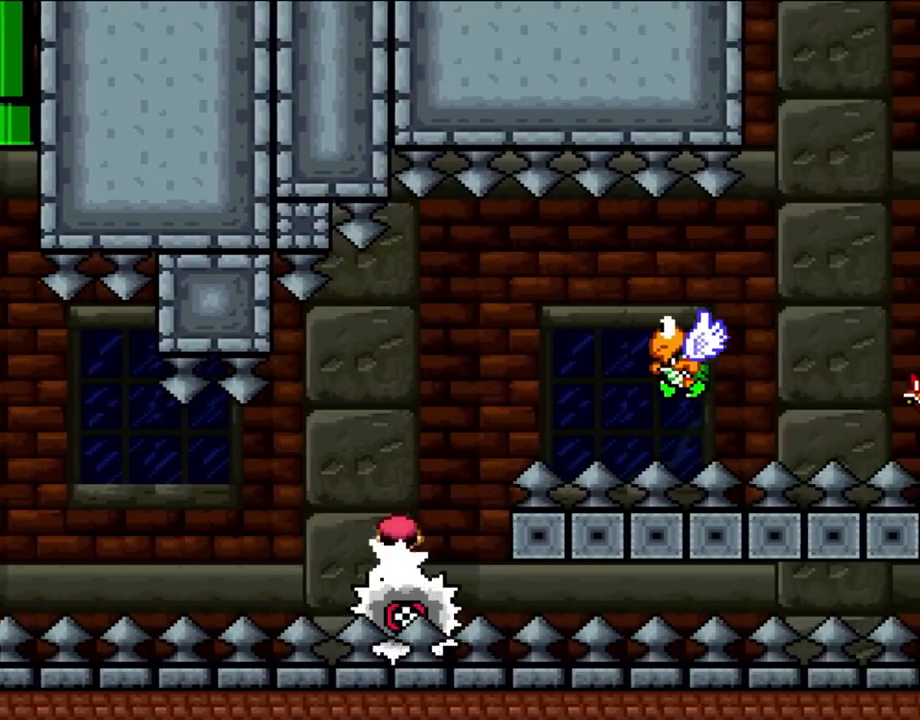
{"buttons": ["Y", "DPAD_RIGHT"], "events": [[67, "A", "down"], [217, "B", "down"], [350, "Y", "down"], [383, "A", "up"], [500, "B", "up"], [500, "DPAD_RIGHT", "down"], [500, "X", "up"]]}
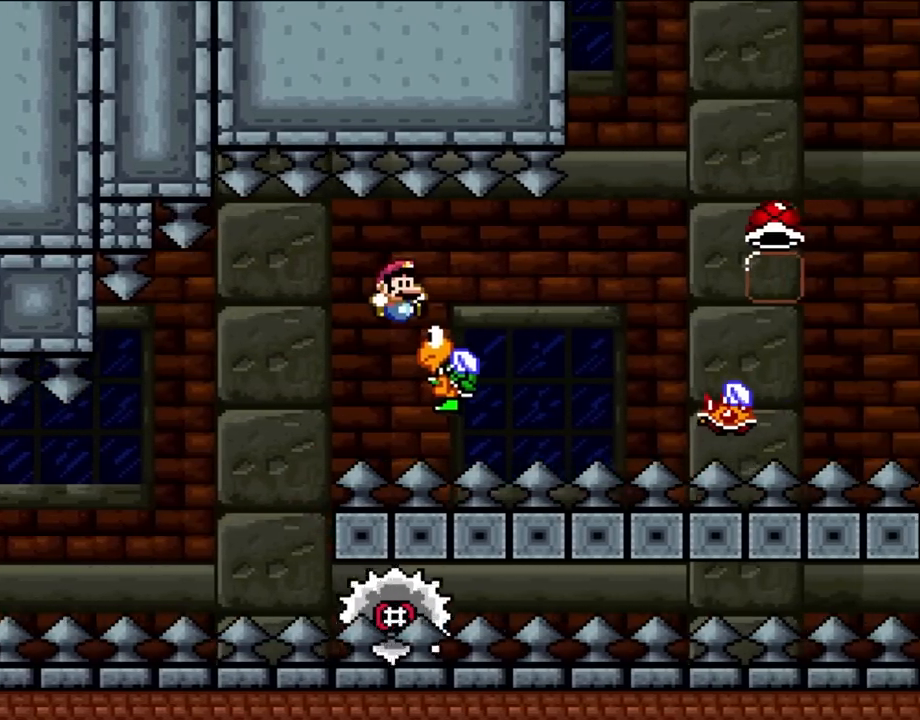
{"buttons": ["A", "B", "X", "Y", "DPAD_RIGHT"], "events": [[100, "DPAD_RIGHT", "up"], [150, "DPAD_RIGHT", "down"], [333, "B", "down"], [350, "A", "down"], [350, "Y", "up"], [383, "X", "down"], [467, "Y", "down"]]}
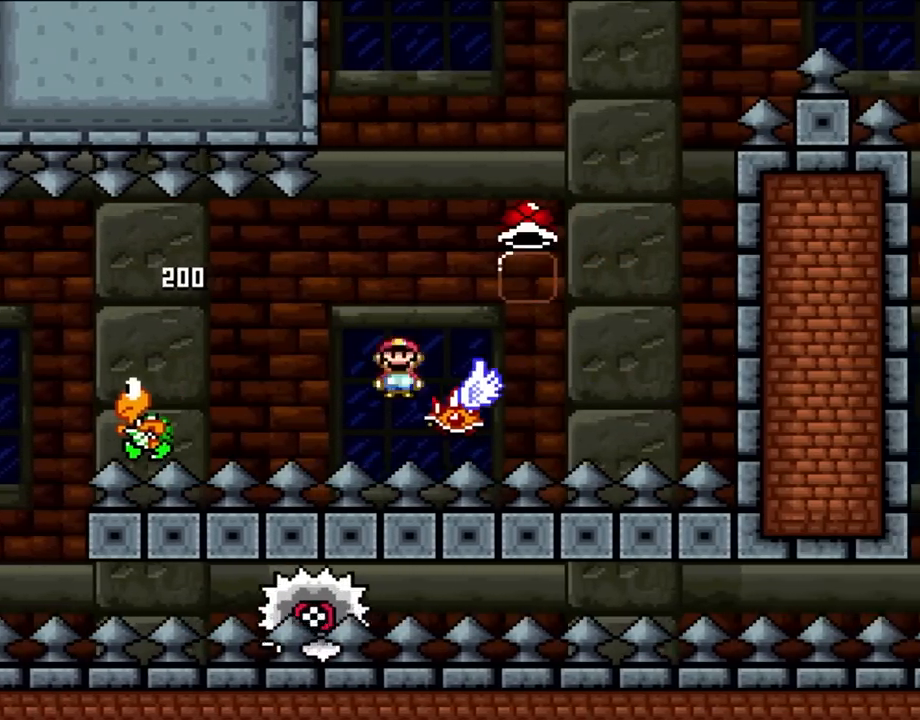
{"buttons": ["B", "Y", "DPAD_LEFT"], "events": [[67, "Y", "up"], [83, "B", "up"], [367, "DPAD_UP", "down"], [383, "B", "down"], [383, "DPAD_LEFT", "down"], [383, "DPAD_RIGHT", "up"], [383, "DPAD_UP", "up"], [417, "Y", "down"], [467, "A", "up"], [500, "X", "up"]]}
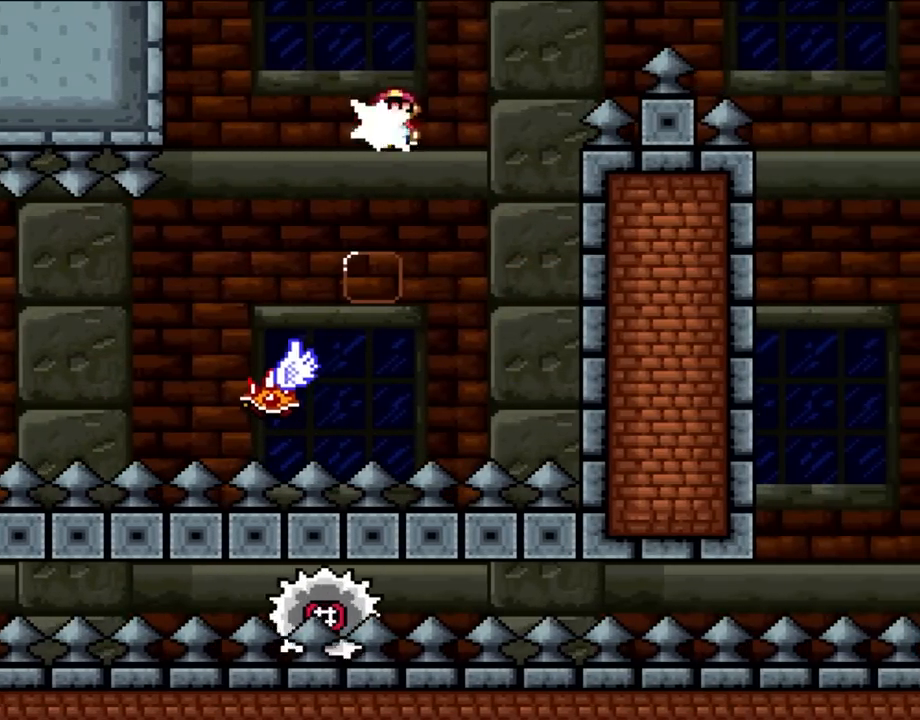
{"buttons": ["B", "Y", "DPAD_RIGHT"], "events": [[33, "DPAD_UP", "down"], [67, "DPAD_LEFT", "up"], [67, "DPAD_UP", "up"], [100, "DPAD_RIGHT", "down"], [117, "Y", "up"], [233, "DPAD_RIGHT", "up"], [267, "Y", "down"], [367, "DPAD_RIGHT", "down"]]}
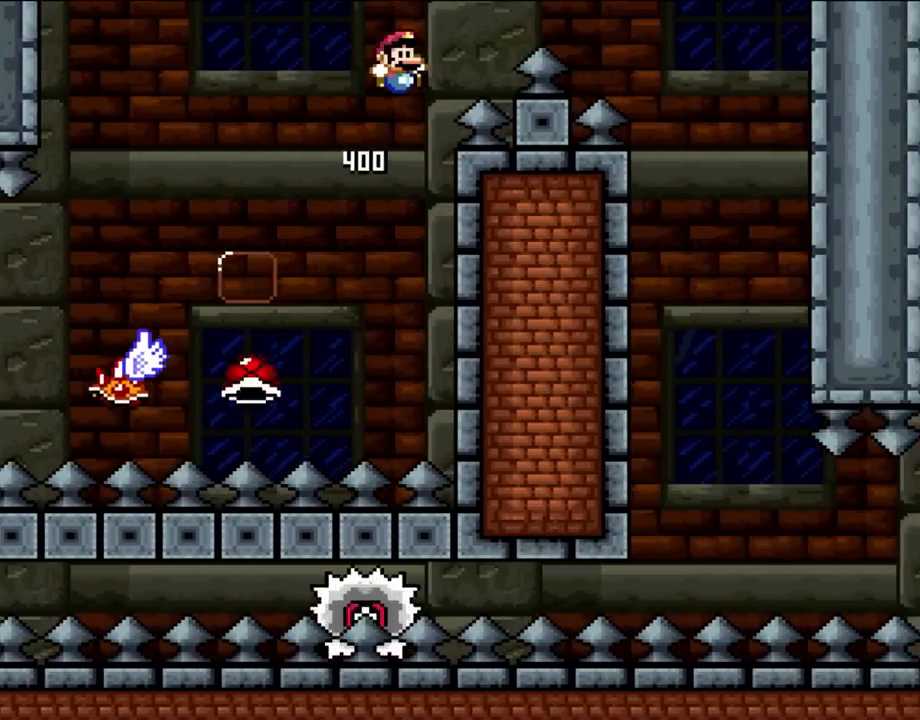
{"buttons": ["B", "Y", "DPAD_RIGHT"], "events": []}
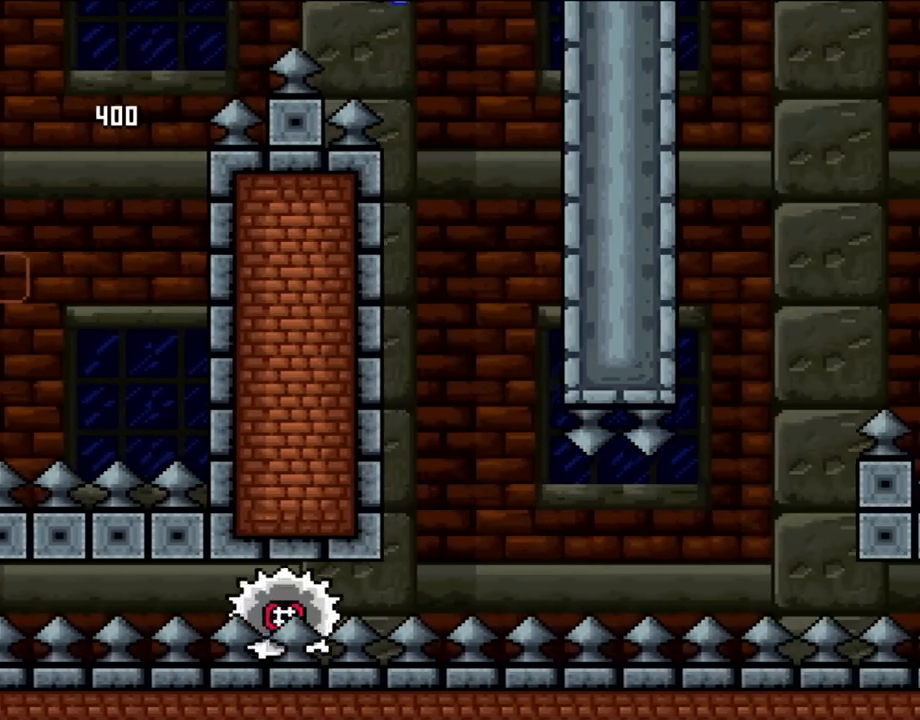
{"buttons": ["X", "DPAD_RIGHT"], "events": [[100, "B", "up"], [100, "Y", "up"], [117, "X", "down"], [217, "DPAD_LEFT", "down"], [217, "DPAD_RIGHT", "up"], [267, "A", "down"], [350, "DPAD_UP", "down"], [383, "DPAD_LEFT", "up"], [383, "DPAD_UP", "up"], [433, "A", "up"], [433, "DPAD_RIGHT", "down"]]}
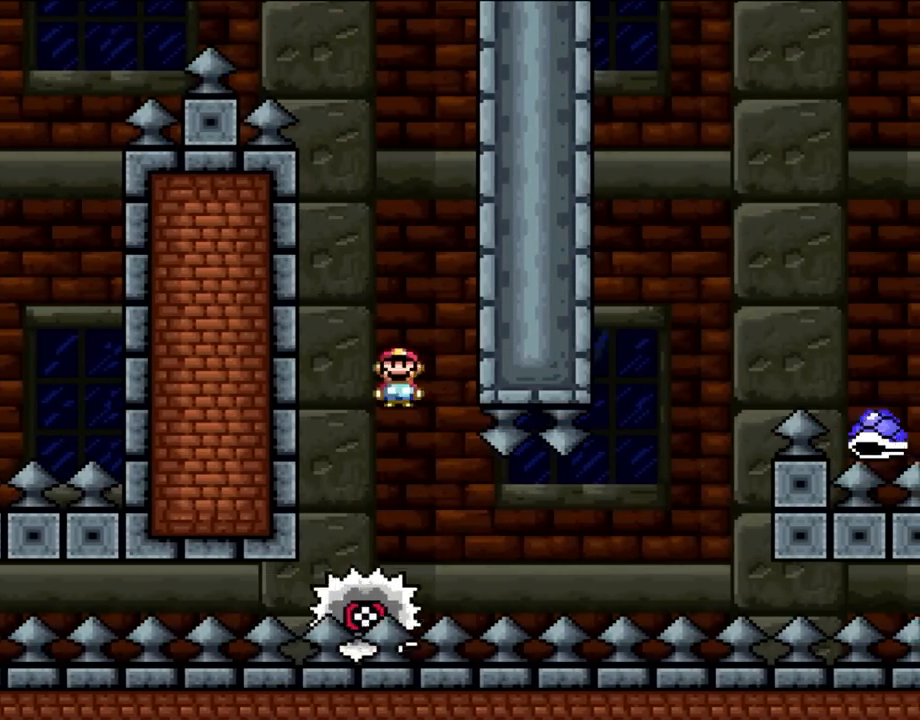
{"buttons": ["X"], "events": [[67, "DPAD_RIGHT", "up"], [333, "DPAD_RIGHT", "down"], [467, "DPAD_RIGHT", "up"]]}
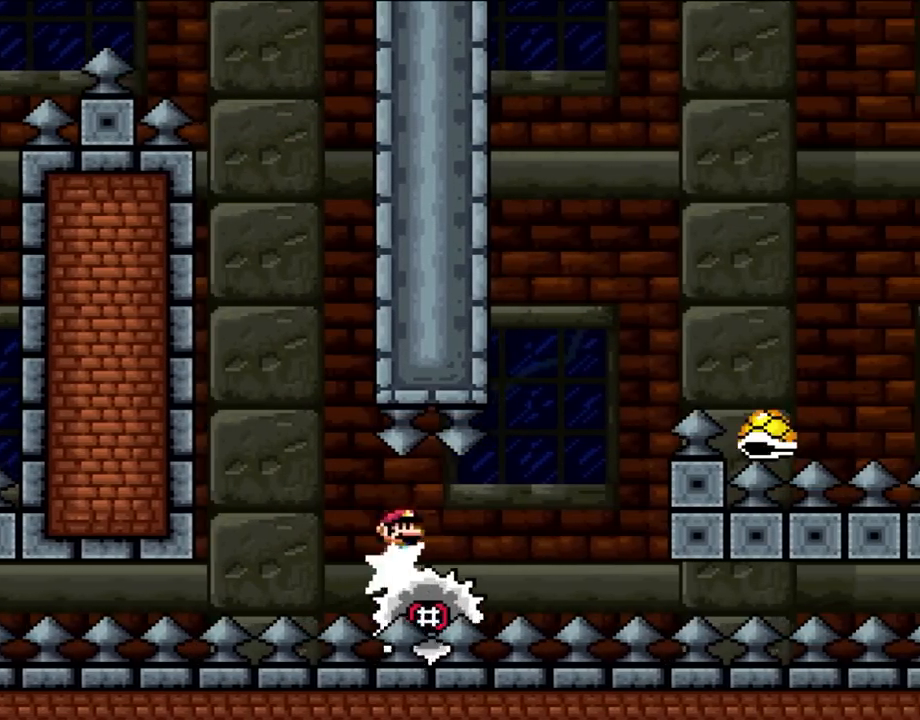
{"buttons": ["X", "DPAD_RIGHT"], "events": [[350, "DPAD_RIGHT", "down"]]}
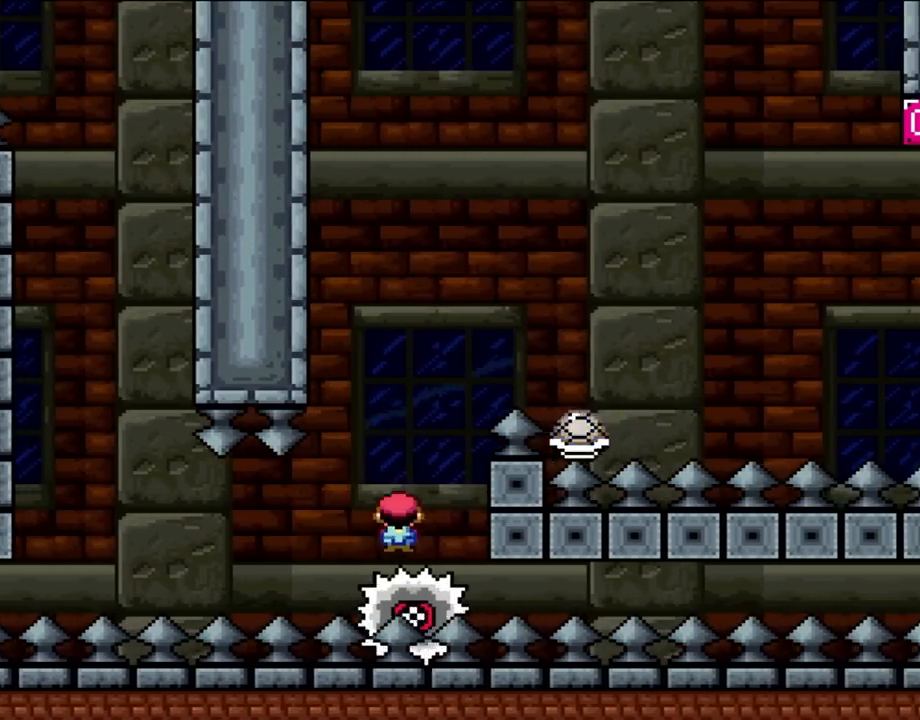
{"buttons": ["B", "Y", "DPAD_RIGHT"], "events": [[83, "DPAD_RIGHT", "up"], [83, "DPAD_UP", "down"], [133, "A", "down"], [133, "DPAD_LEFT", "down"], [133, "DPAD_UP", "up"], [233, "B", "down"], [233, "DPAD_UP", "down"], [267, "DPAD_LEFT", "up"], [267, "DPAD_RIGHT", "down"], [267, "DPAD_UP", "up"], [317, "Y", "down"], [350, "A", "up"], [500, "X", "up"]]}
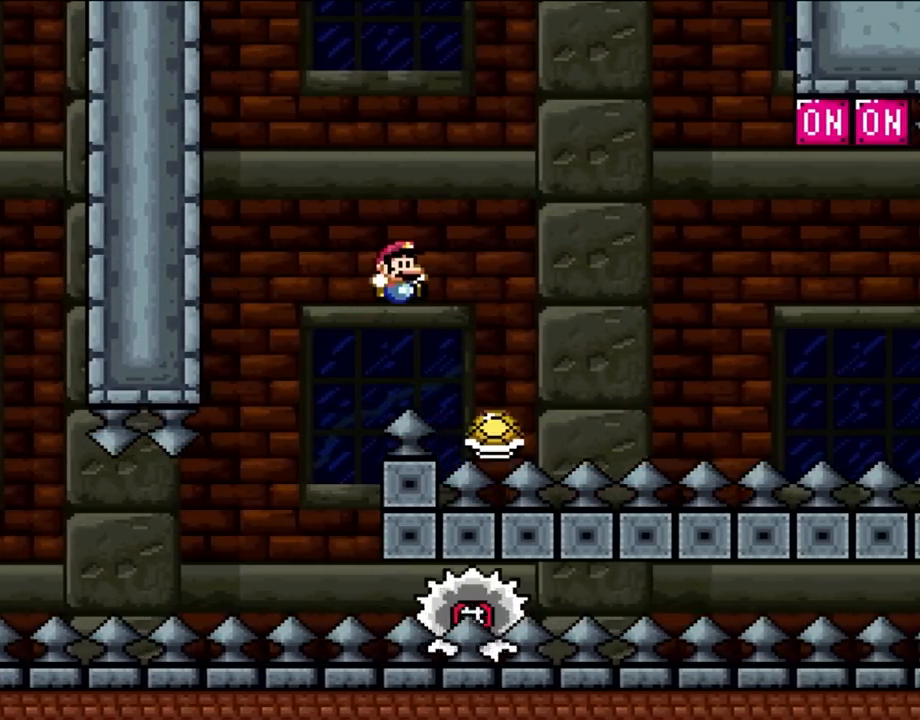
{"buttons": ["B", "Y", "DPAD_RIGHT"], "events": [[117, "B", "up"], [200, "DPAD_UP", "down"], [233, "DPAD_LEFT", "down"], [233, "DPAD_RIGHT", "up"], [300, "DPAD_LEFT", "up"], [300, "DPAD_RIGHT", "down"], [317, "DPAD_UP", "up"], [367, "B", "down"]]}
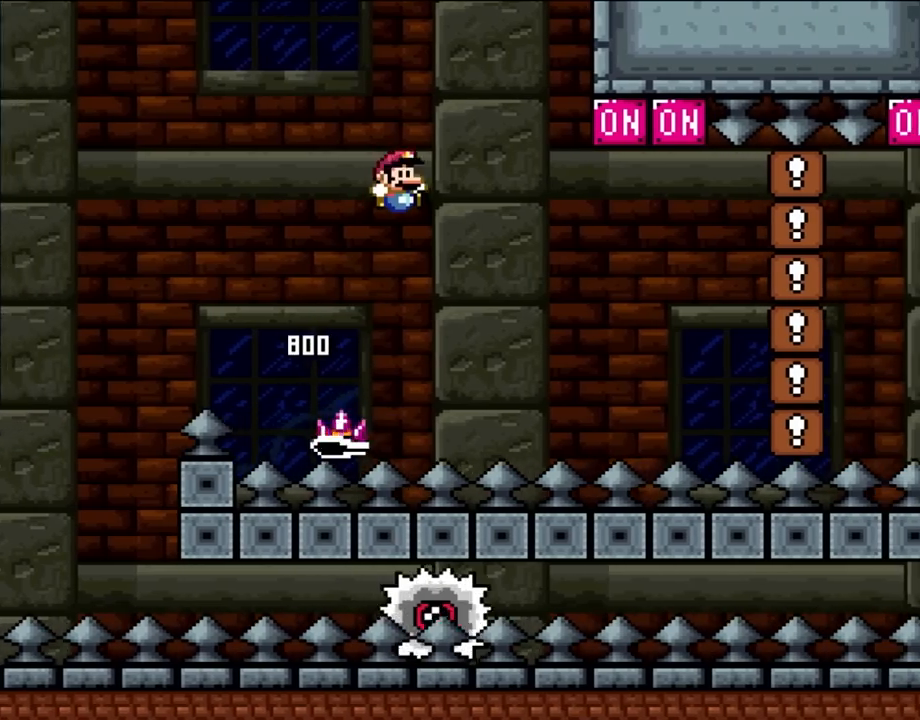
{"buttons": ["X", "DPAD_RIGHT"], "events": [[333, "B", "up"], [350, "DPAD_UP", "down"], [383, "DPAD_LEFT", "down"], [383, "DPAD_RIGHT", "up"], [417, "Y", "up"], [467, "DPAD_LEFT", "up"], [500, "DPAD_RIGHT", "down"], [500, "DPAD_UP", "up"], [500, "X", "down"]]}
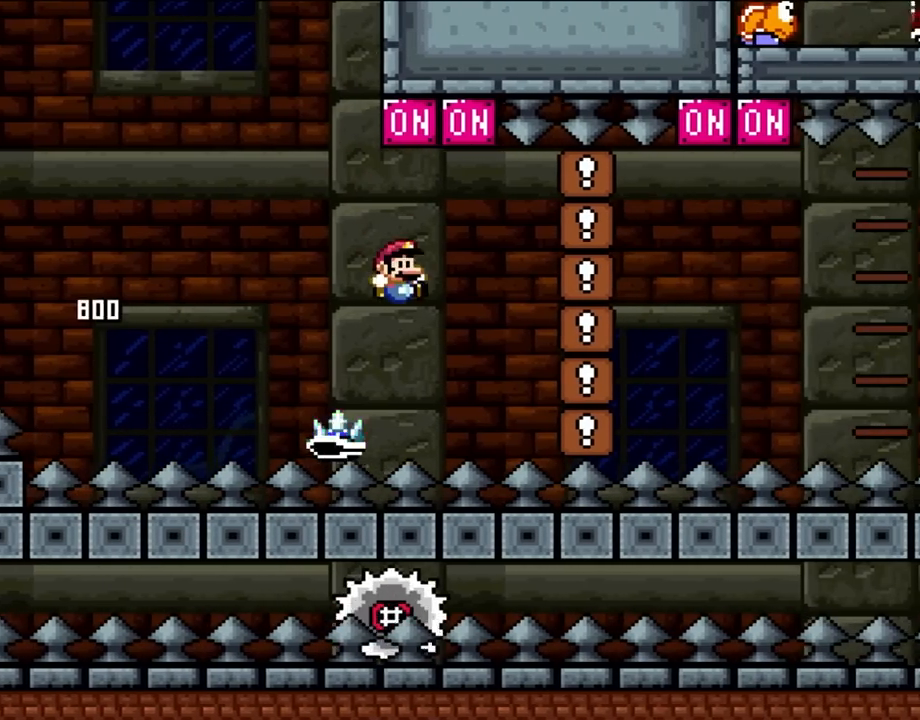
{"buttons": ["A", "X"], "events": [[117, "DPAD_UP", "down"], [200, "A", "down"], [200, "DPAD_LEFT", "down"], [200, "DPAD_RIGHT", "up"], [233, "DPAD_UP", "up"], [433, "DPAD_UP", "down"], [467, "DPAD_LEFT", "up"], [467, "DPAD_UP", "up"]]}
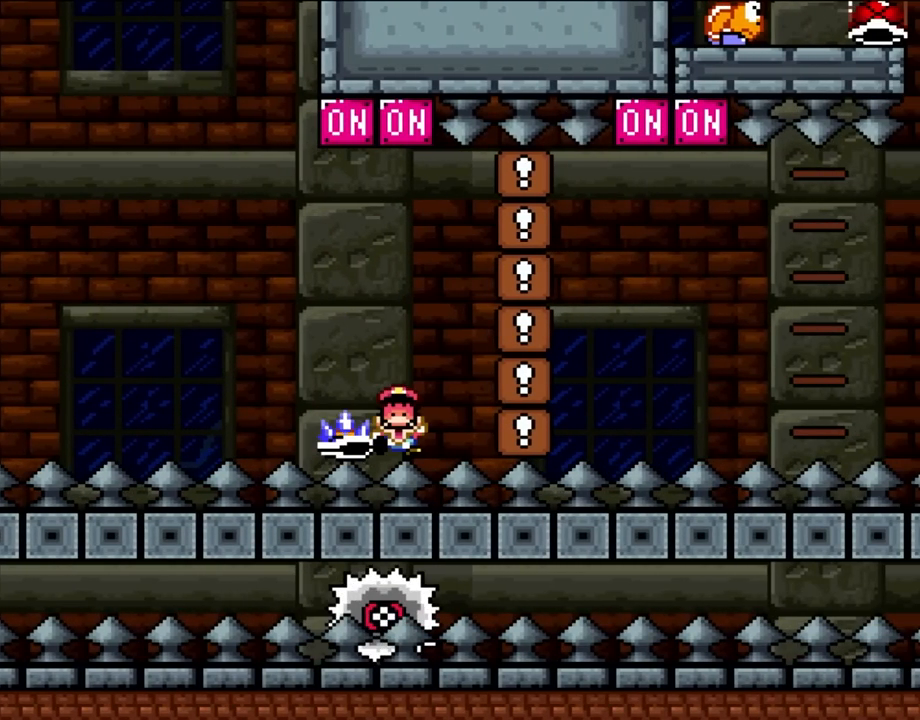
{"buttons": [], "events": [[117, "A", "up"], [117, "X", "up"]]}
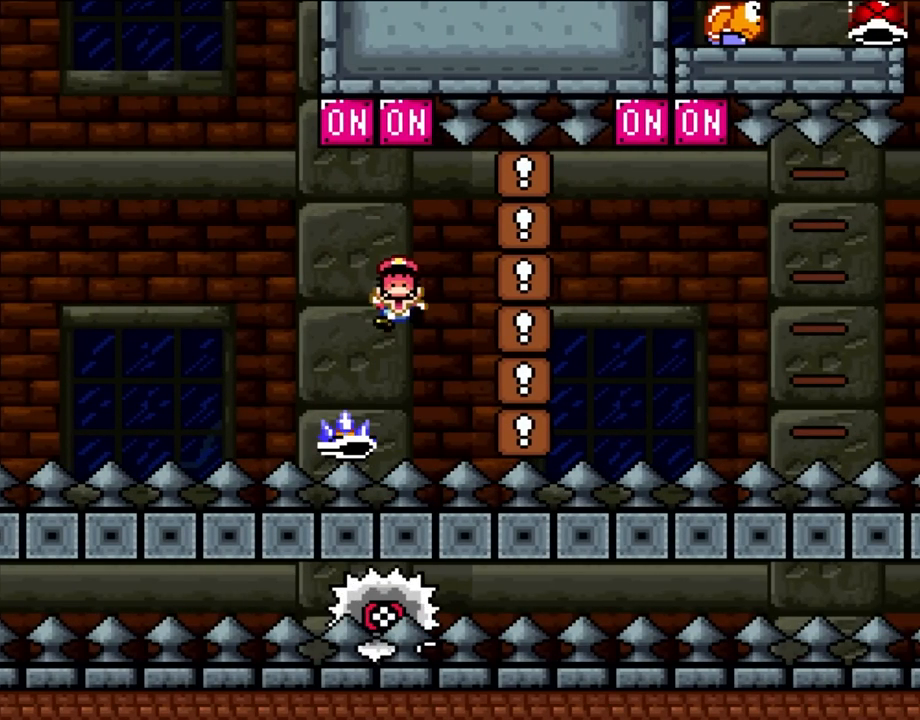
{"buttons": [], "events": []}
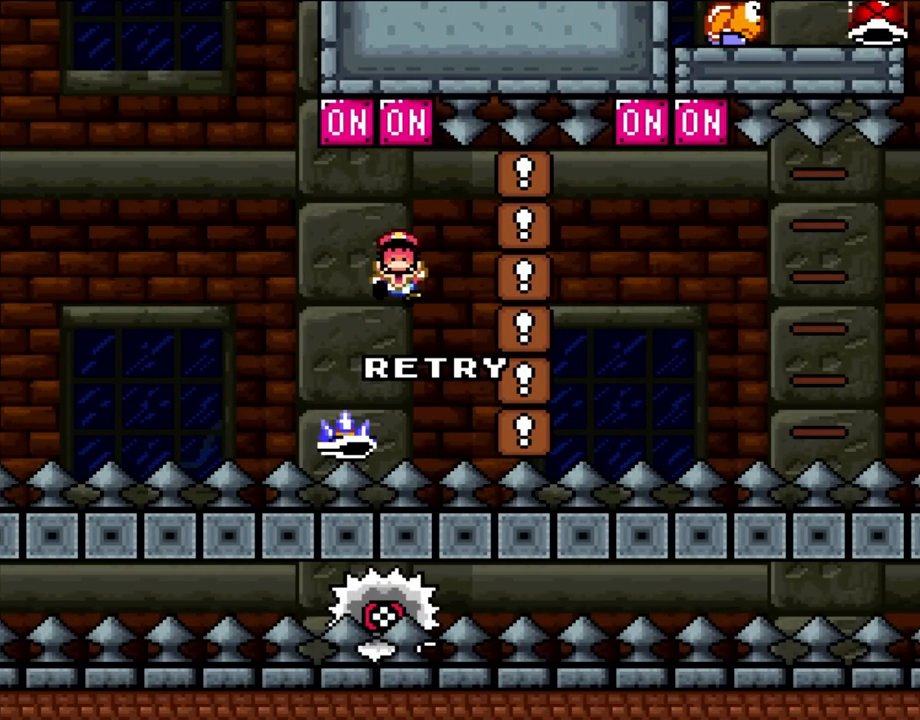
{"buttons": [], "events": []}
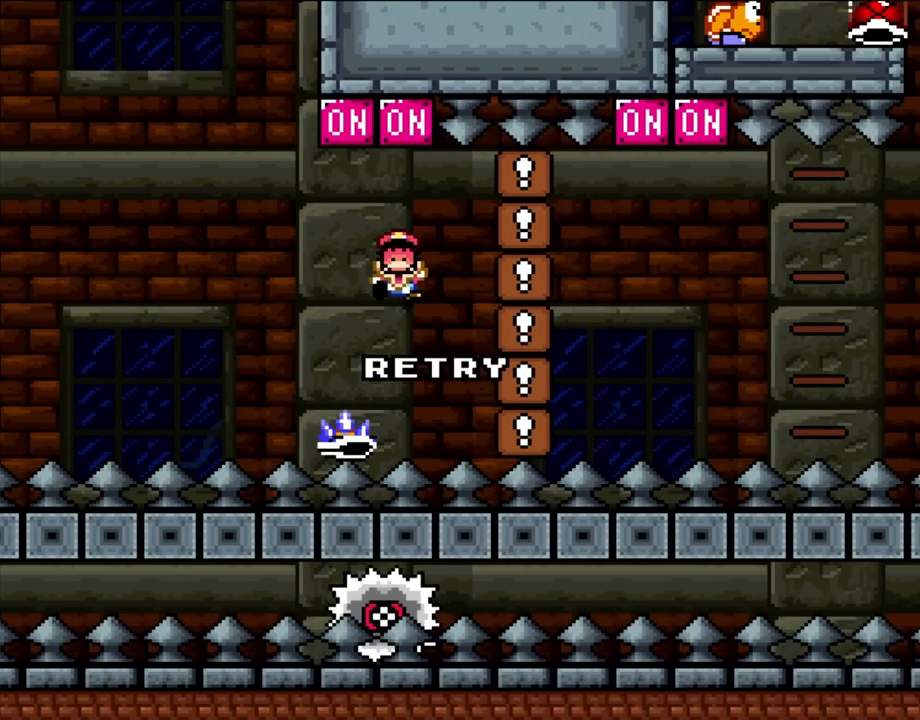
{"buttons": [], "events": [[150, "A", "down"], [300, "A", "up"], [367, "A", "down"], [467, "A", "up"]]}
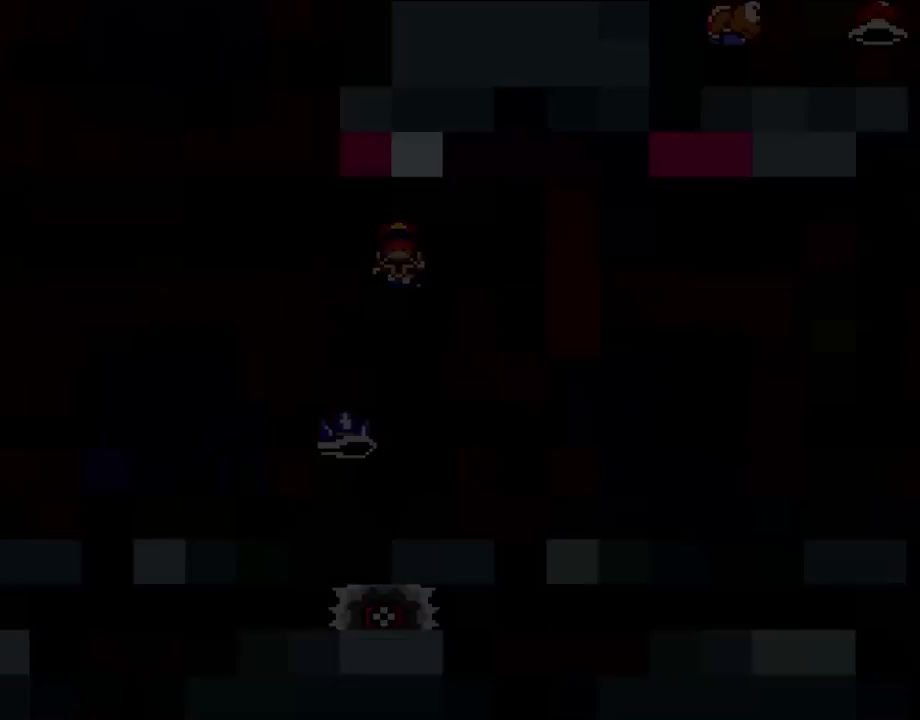
{"buttons": [], "events": []}
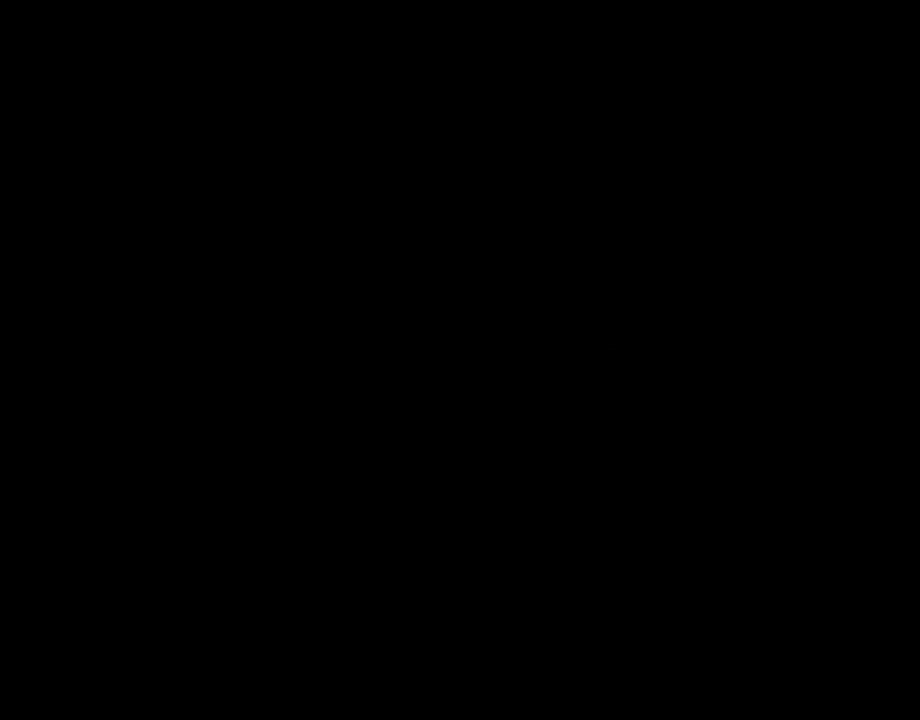
{"buttons": ["A", "X"], "events": [[33, "X", "down"], [50, "A", "down"], [317, "DPAD_LEFT", "down"], [433, "DPAD_UP", "down"], [467, "DPAD_LEFT", "up"], [483, "DPAD_UP", "up"]]}
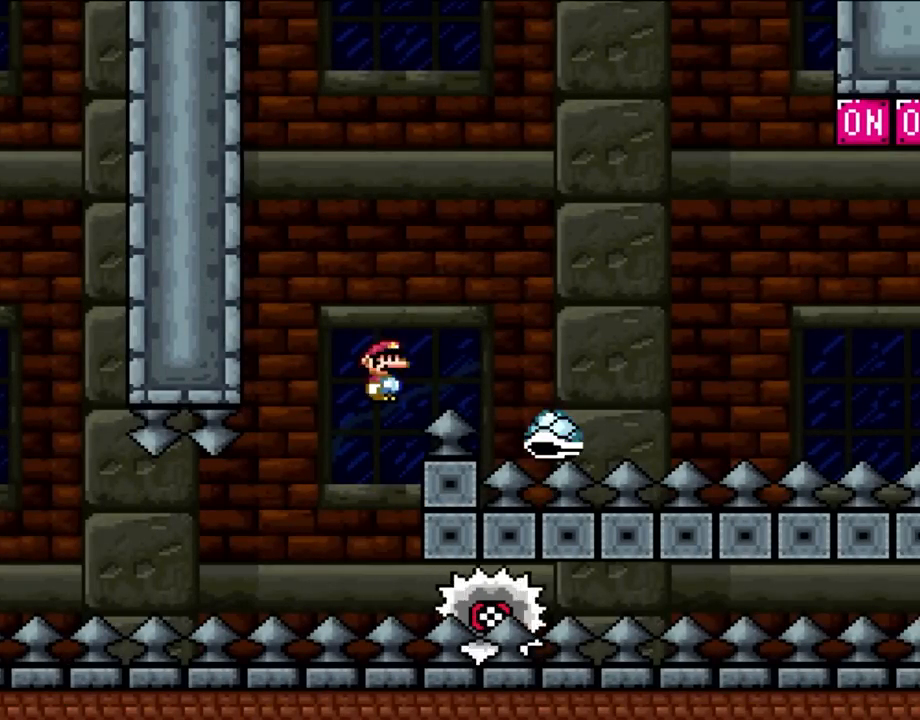
{"buttons": ["B", "Y", "DPAD_RIGHT"], "events": [[33, "DPAD_RIGHT", "down"], [200, "B", "down"], [283, "A", "up"], [283, "B", "up"], [333, "X", "up"], [333, "Y", "down"], [483, "B", "down"]]}
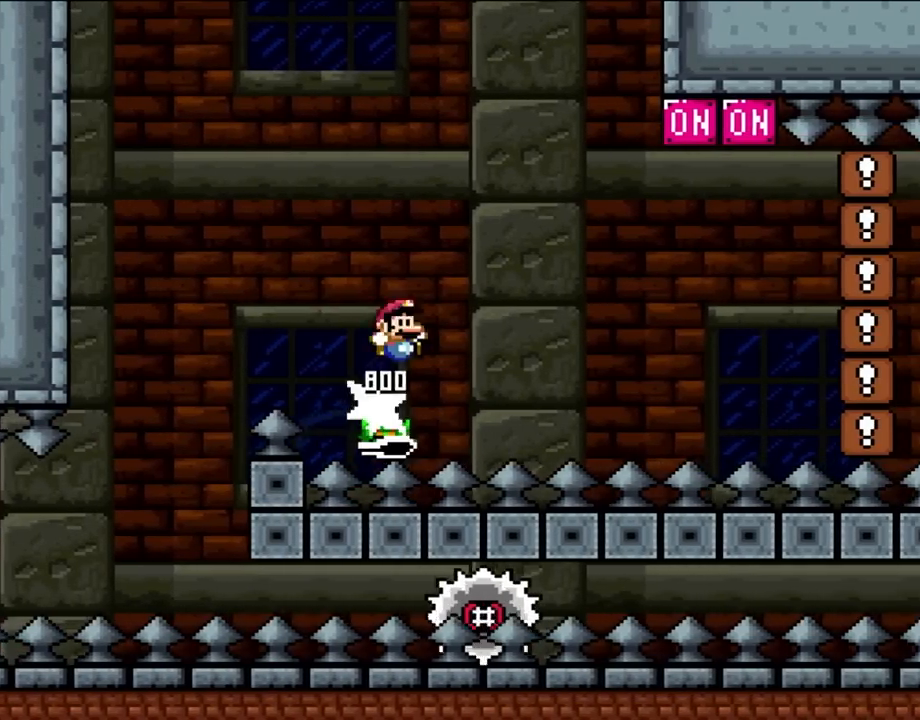
{"buttons": ["A", "X", "DPAD_LEFT"], "events": [[250, "B", "up"], [367, "DPAD_UP", "down"], [400, "DPAD_RIGHT", "up"], [433, "B", "down"], [433, "DPAD_LEFT", "down"], [433, "DPAD_UP", "up"], [450, "X", "down"], [450, "Y", "up"], [500, "A", "down"], [500, "B", "up"]]}
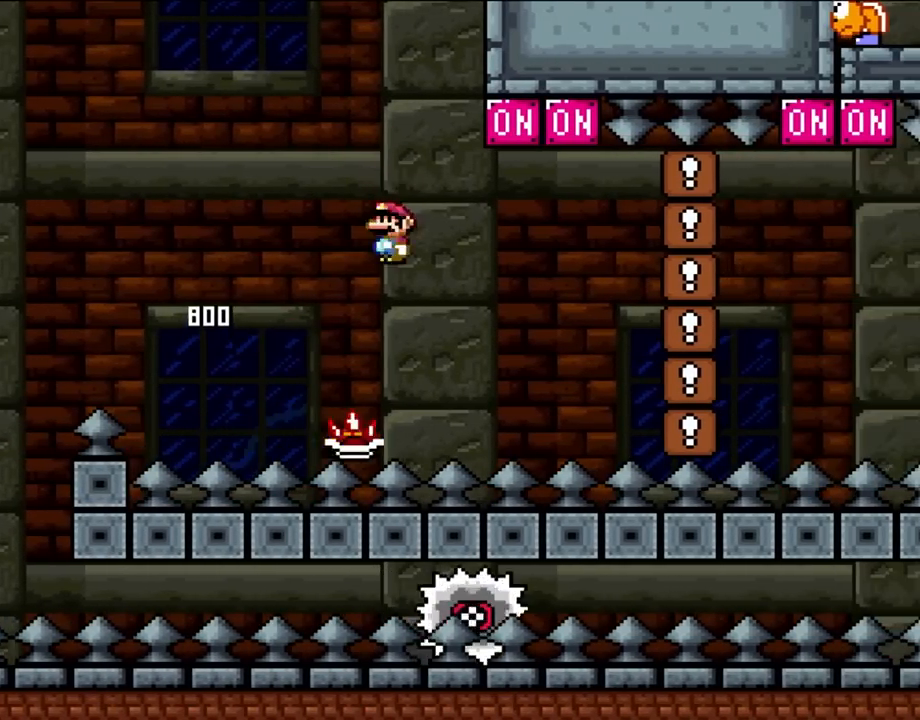
{"buttons": ["A", "X", "DPAD_RIGHT"]}
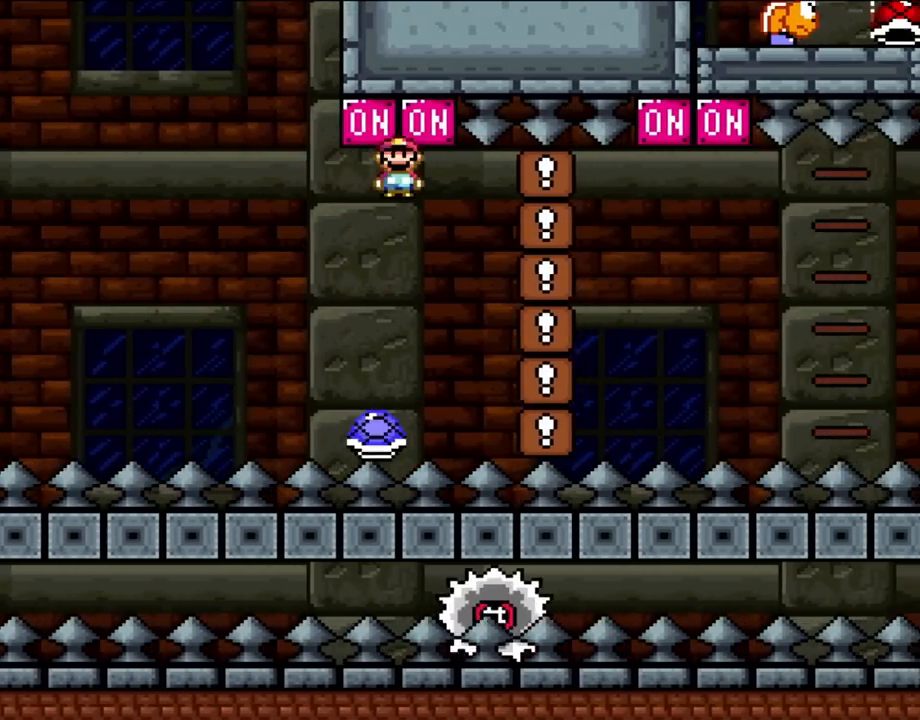
{"buttons": ["B", "Y"], "events": [[17, "DPAD_UP", "down"], [50, "DPAD_LEFT", "down"], [50, "DPAD_RIGHT", "up"], [50, "DPAD_UP", "up"], [100, "DPAD_UP", "down"], [133, "DPAD_LEFT", "up"], [167, "DPAD_RIGHT", "down"], [167, "DPAD_UP", "up"], [317, "B", "down"], [367, "A", "up"], [367, "DPAD_RIGHT", "up"], [367, "Y", "down"], [400, "X", "up"]]}
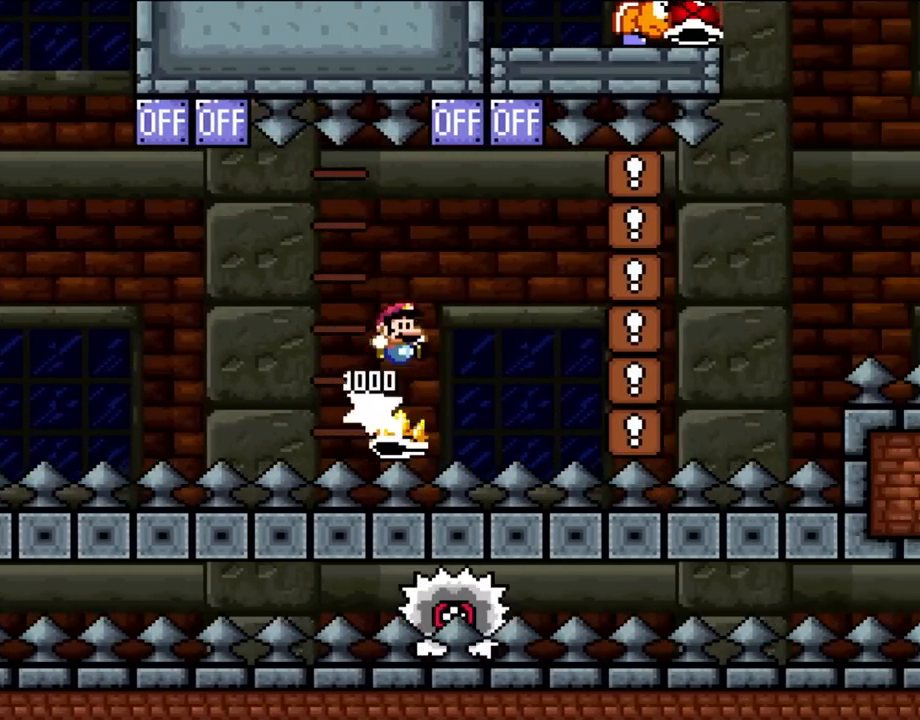
{"buttons": ["A", "X"], "events": [[467, "X", "down"], [467, "Y", "up"], [483, "A", "down"], [483, "B", "up"]]}
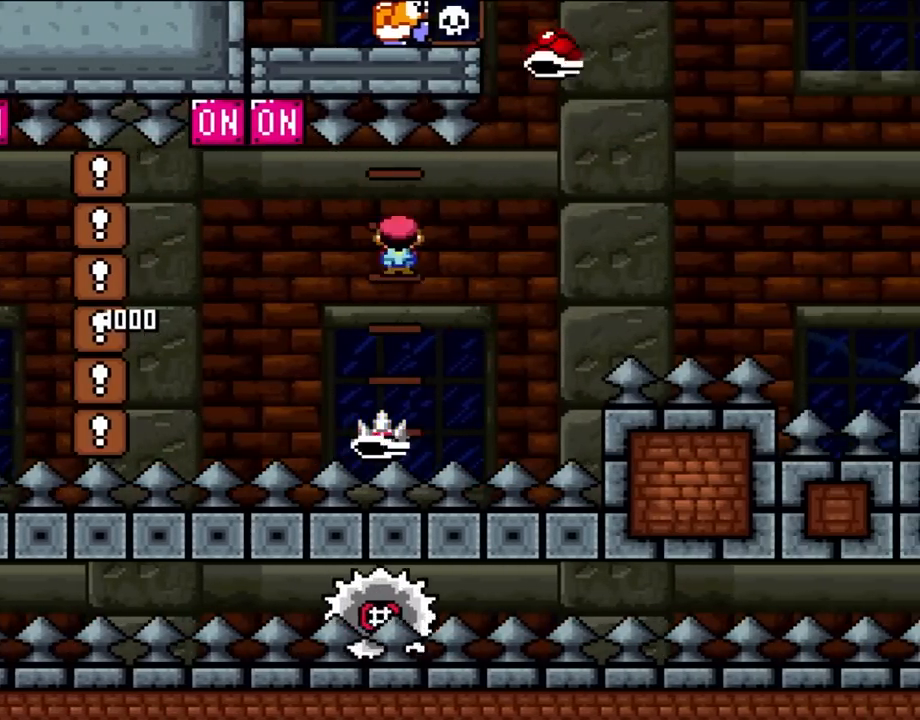
{"buttons": ["A", "X", "DPAD_RIGHT"], "events": [[400, "DPAD_RIGHT", "down"]]}